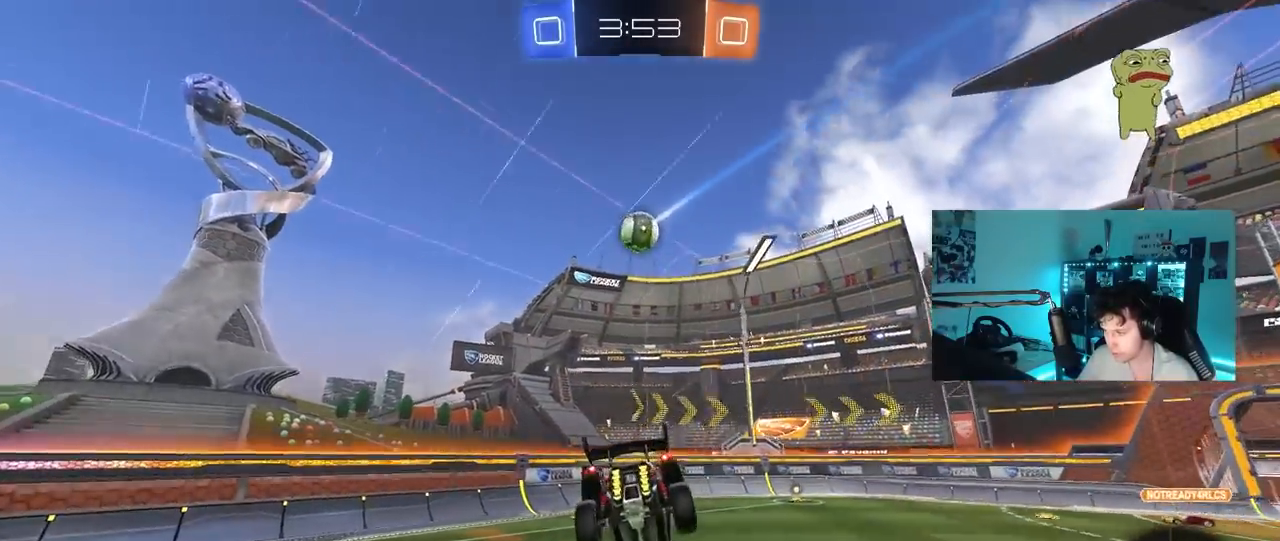
Gameplay with keyboard and mouse; each line is a JSON object with the keys held at the frame after it. "events" lists presses ("down") and releases ("up") of "1", "2", "3", "4", "5", "a", "alt", "c", "caps_lock", "ctrl", "d", "e", "f", "g", "q", "r", "s", "shift", "space", "t", "tab", "v", "w", "x" and "z" between this image and that frame as [ms after this image, input, new state], when the widget could be followed in between. No other keys are recorded. "mouse_move" is the direction in which the mouse moves at that frame (one of eight, or "still"), when it could be read. Mouse buttons are not recorded.
{"keys": ["d", "w"], "mouse_move": "still", "events": [[17, "d", "down"], [100, "d", "up"], [100, "w", "down"], [200, "d", "down"], [300, "shift", "down"], [383, "shift", "up"]]}
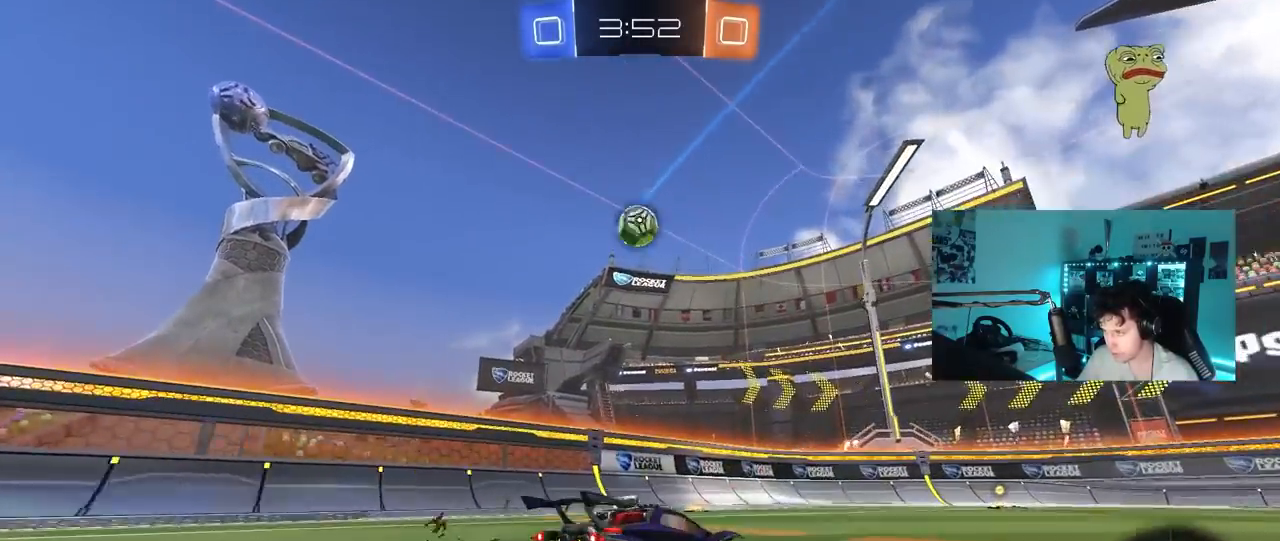
{"keys": [], "mouse_move": "still", "events": [[117, "d", "up"], [217, "d", "down"], [400, "a", "down"], [400, "d", "up"], [450, "a", "up"], [450, "w", "up"]]}
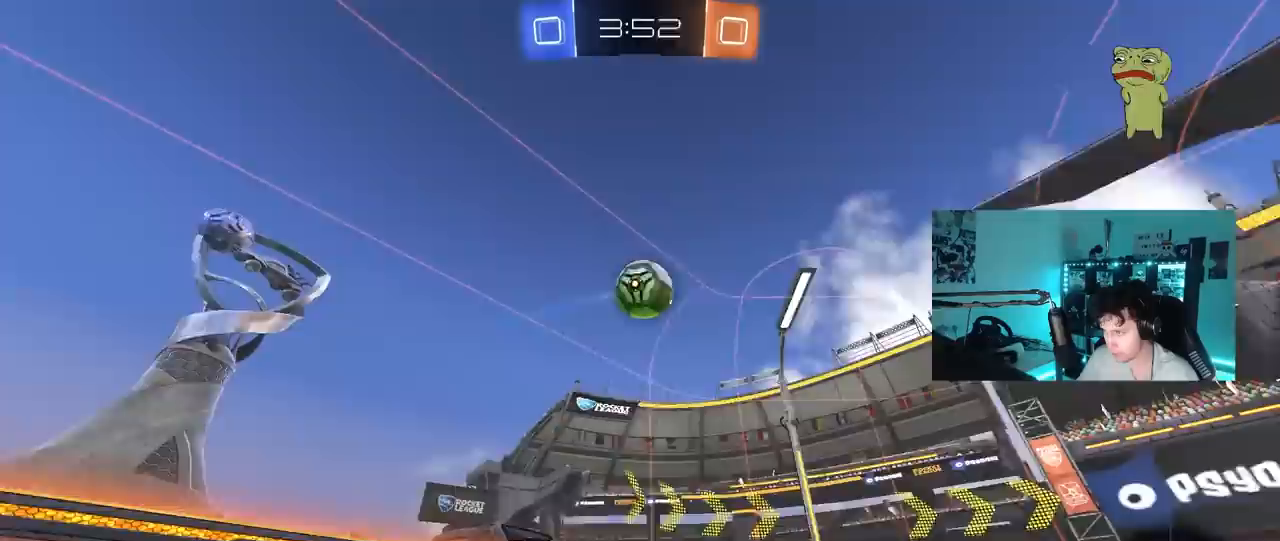
{"keys": ["a"], "mouse_move": "still", "events": [[17, "d", "down"], [33, "a", "down"], [33, "s", "down"], [83, "a", "up"], [133, "a", "down"], [183, "d", "up"], [233, "shift", "down"], [317, "s", "up"], [317, "shift", "up"]]}
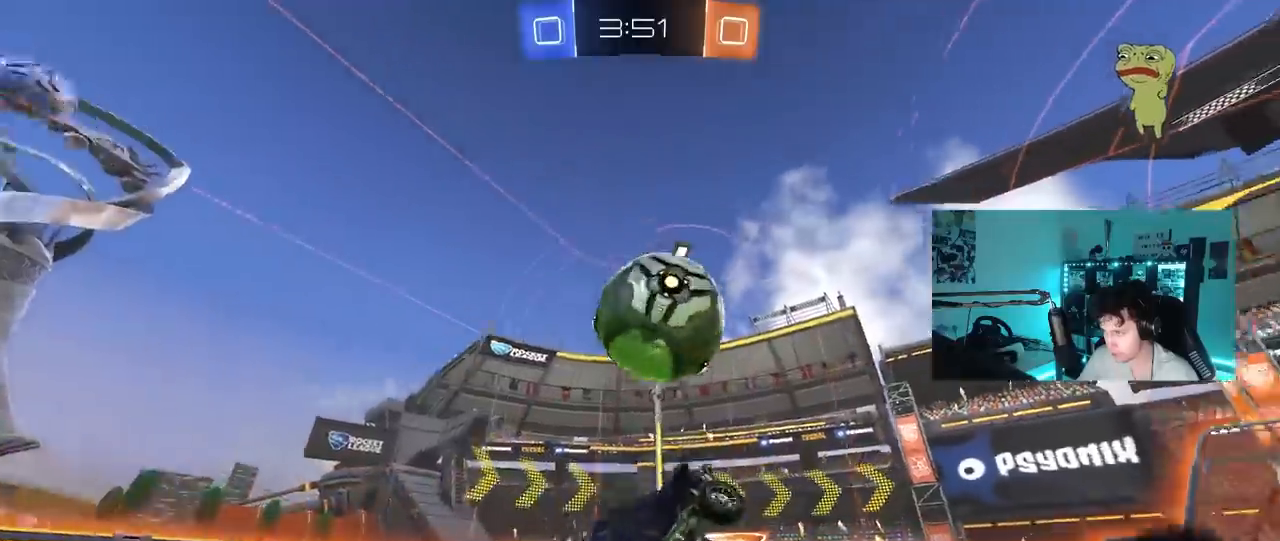
{"keys": ["d", "s", "shift"], "mouse_move": "still", "events": [[100, "d", "down"], [100, "w", "down"], [150, "a", "up"], [150, "shift", "down"], [300, "s", "down"], [300, "w", "up"]]}
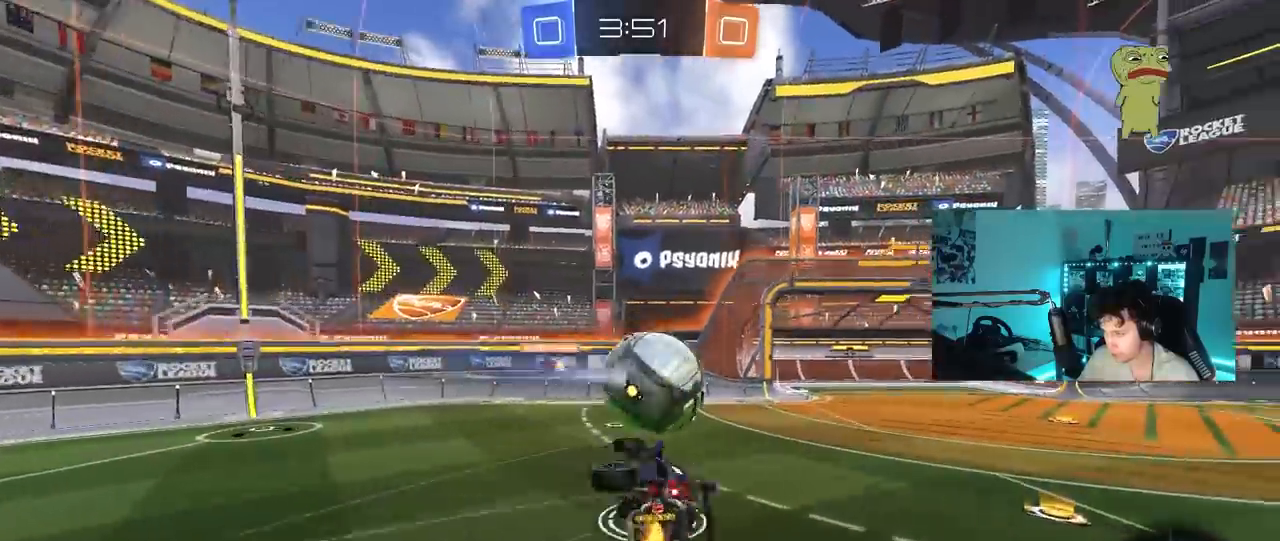
{"keys": ["d", "shift"], "mouse_move": "still", "events": [[300, "s", "up"]]}
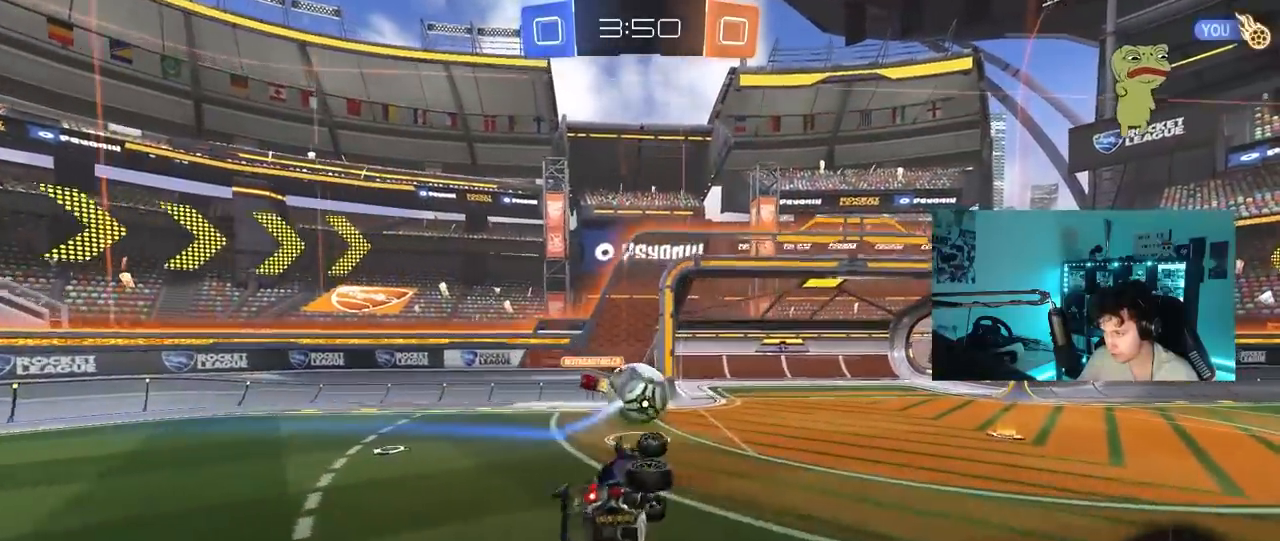
{"keys": [], "mouse_move": "still", "events": [[133, "shift", "up"], [417, "d", "up"]]}
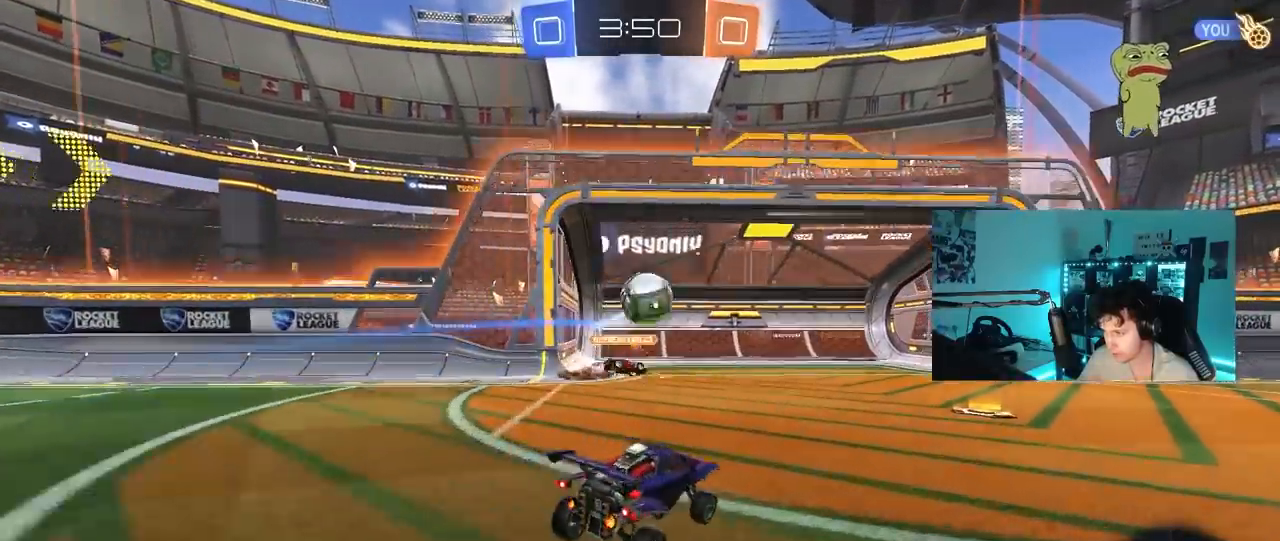
{"keys": ["w"], "mouse_move": "still", "events": [[17, "w", "down"], [150, "d", "down"], [200, "d", "up"], [283, "d", "down"], [483, "d", "up"]]}
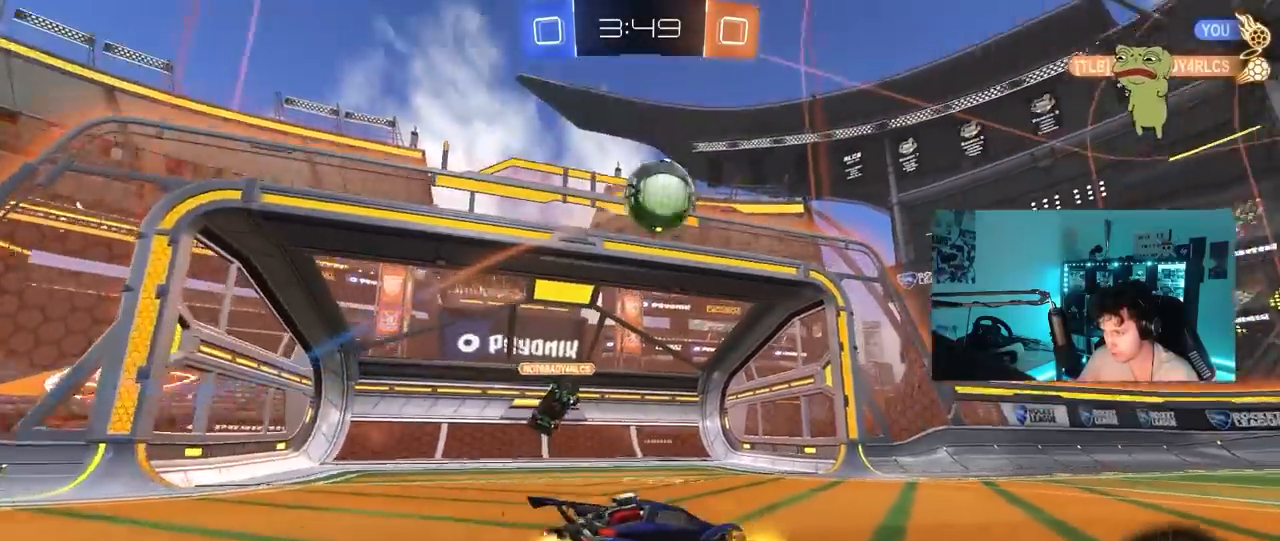
{"keys": ["w"], "mouse_move": "still", "events": [[33, "a", "down"], [67, "a", "up"], [67, "space", "down"], [217, "d", "down"], [217, "space", "up"], [400, "d", "up"]]}
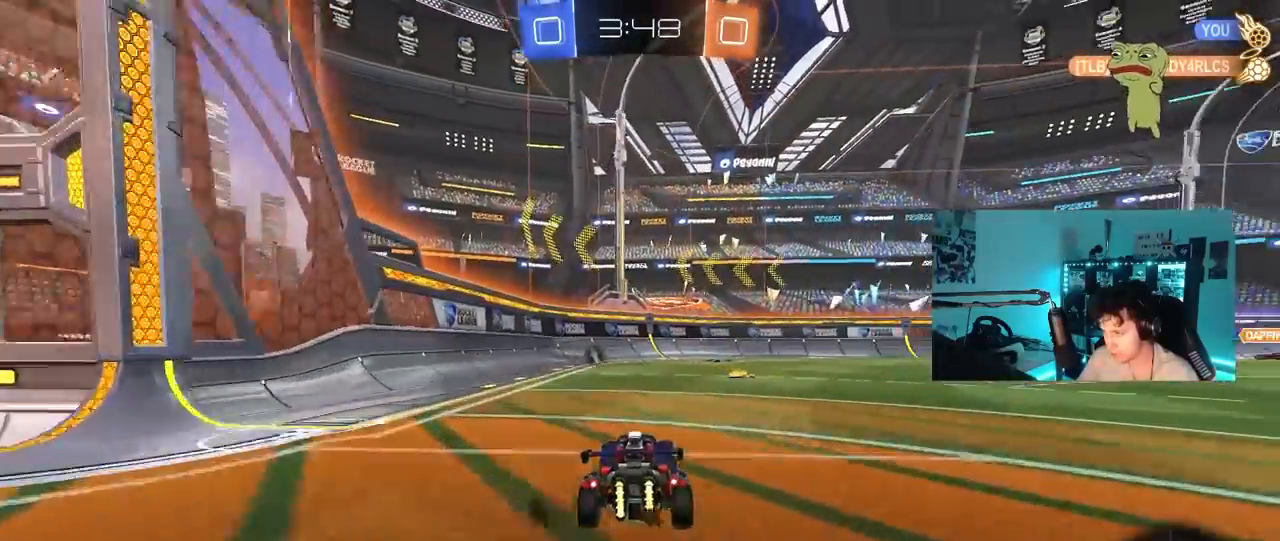
{"keys": ["d", "s", "shift"], "mouse_move": "still", "events": [[83, "d", "down"], [133, "shift", "down"], [183, "s", "down"], [183, "w", "up"]]}
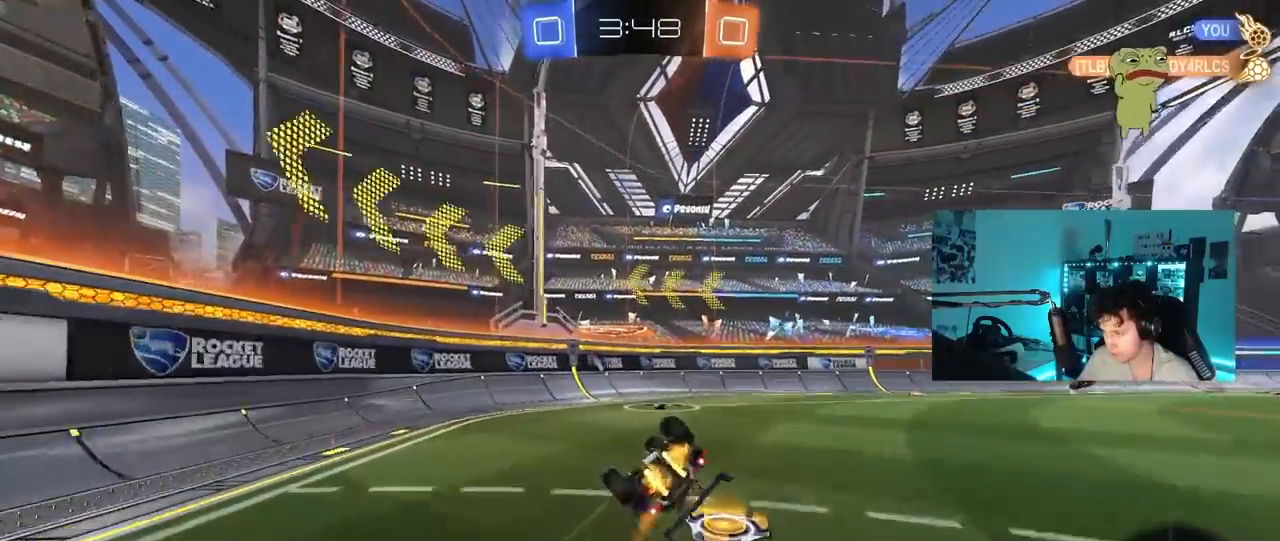
{"keys": ["d"], "mouse_move": "still", "events": [[50, "s", "up"], [200, "s", "down"], [333, "s", "up"], [483, "shift", "up"]]}
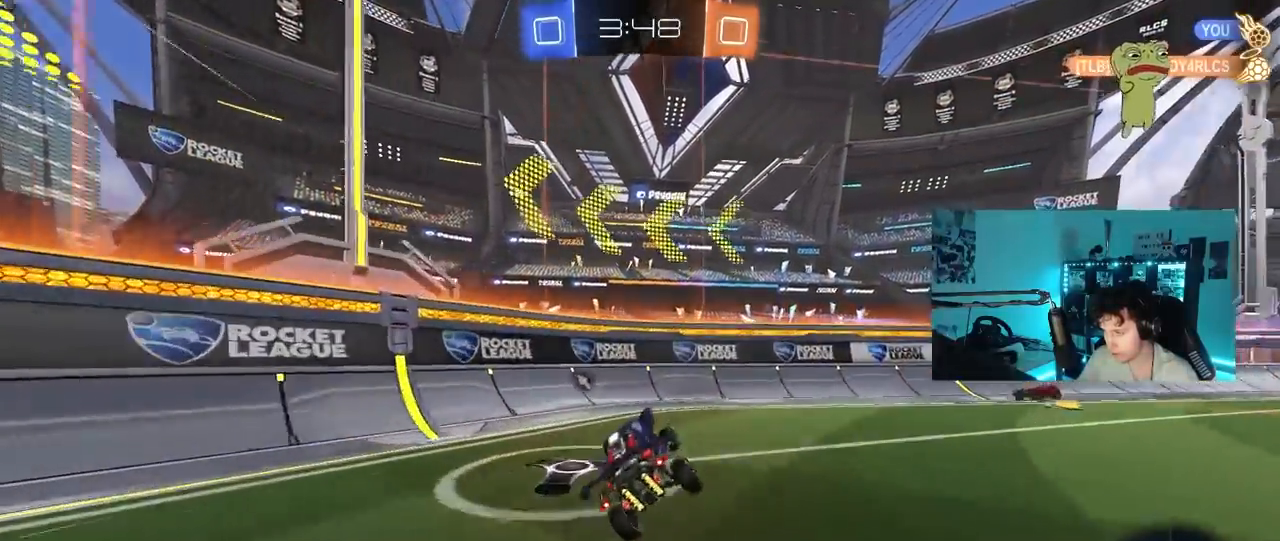
{"keys": ["d", "w"], "mouse_move": "still", "events": [[17, "w", "down"]]}
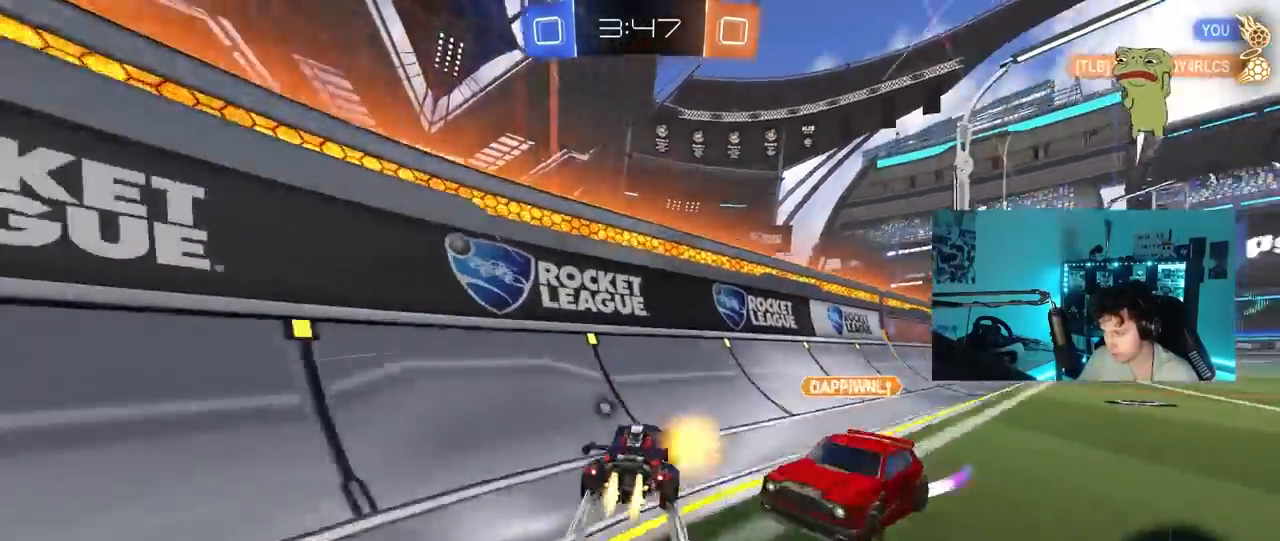
{"keys": ["d", "w"], "mouse_move": "still", "events": []}
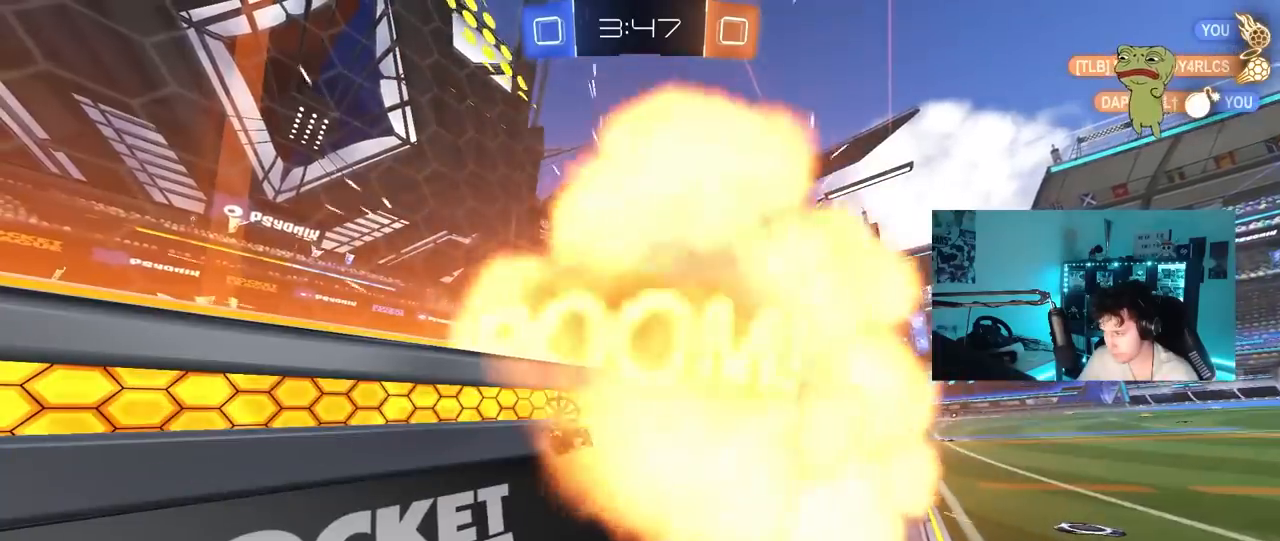
{"keys": ["tab"], "mouse_move": "down", "events": [[50, "d", "up"], [50, "w", "up"], [200, "tab", "down"]]}
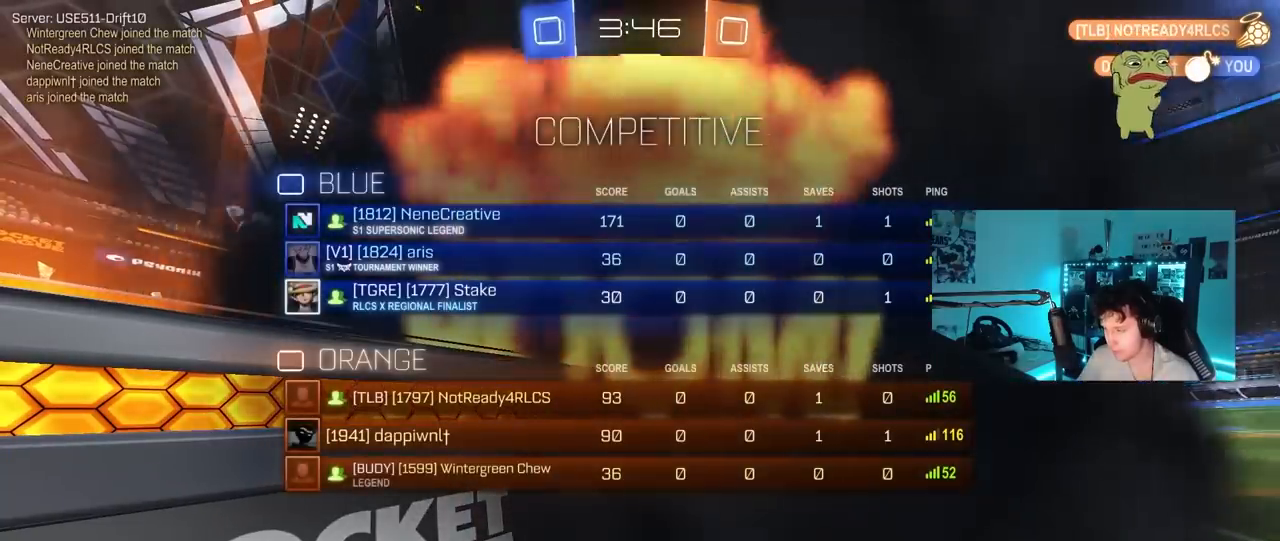
{"keys": [], "mouse_move": "left", "events": [[267, "tab", "up"]]}
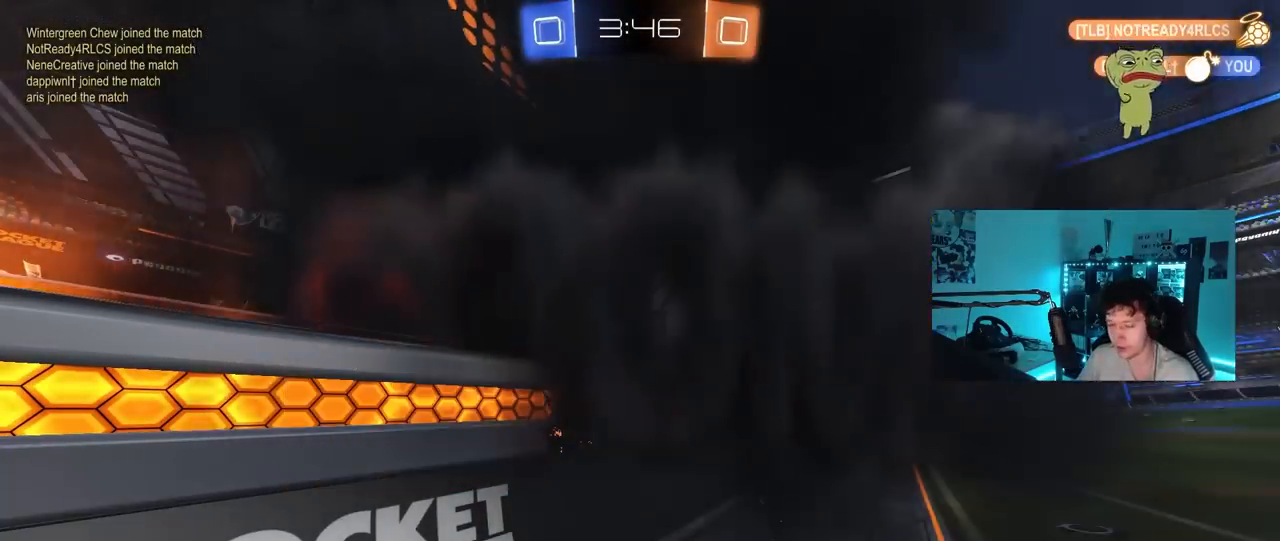
{"keys": ["z"], "events": [[33, "z", "down"], [83, "x", "down"], [133, "z", "up"], [183, "x", "up"], [233, "z", "down"], [317, "x", "down"], [367, "x", "up"], [367, "z", "up"], [467, "z", "down"]]}
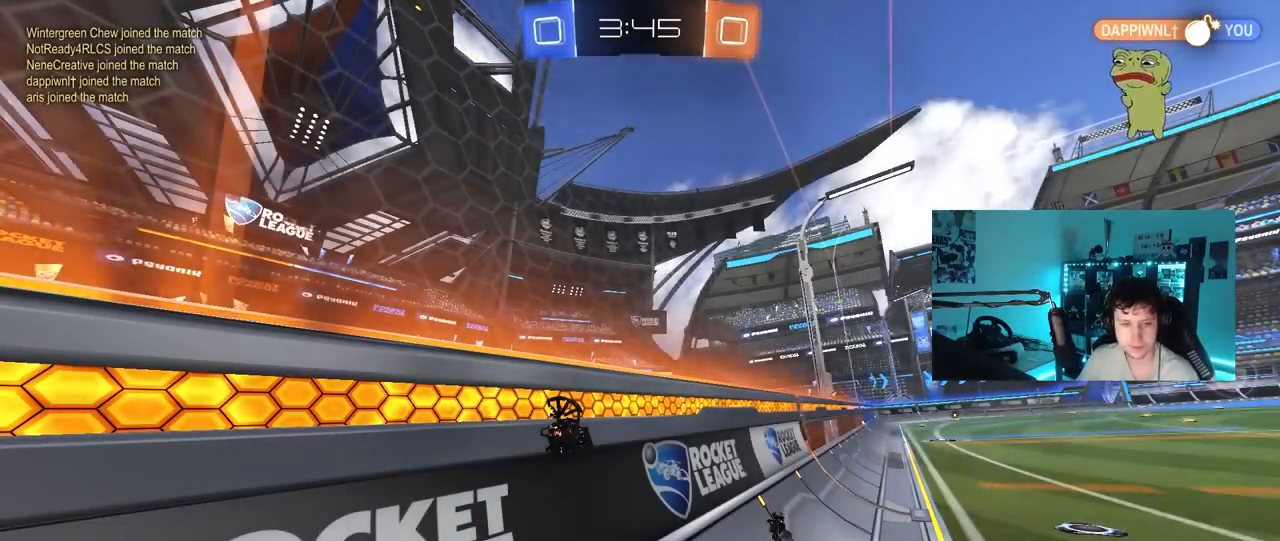
{"keys": ["x"], "mouse_move": "still", "events": [[67, "x", "down"], [100, "z", "up"], [150, "x", "up"], [200, "z", "down"], [250, "x", "down"], [300, "z", "up"], [383, "z", "down"], [483, "z", "up"]]}
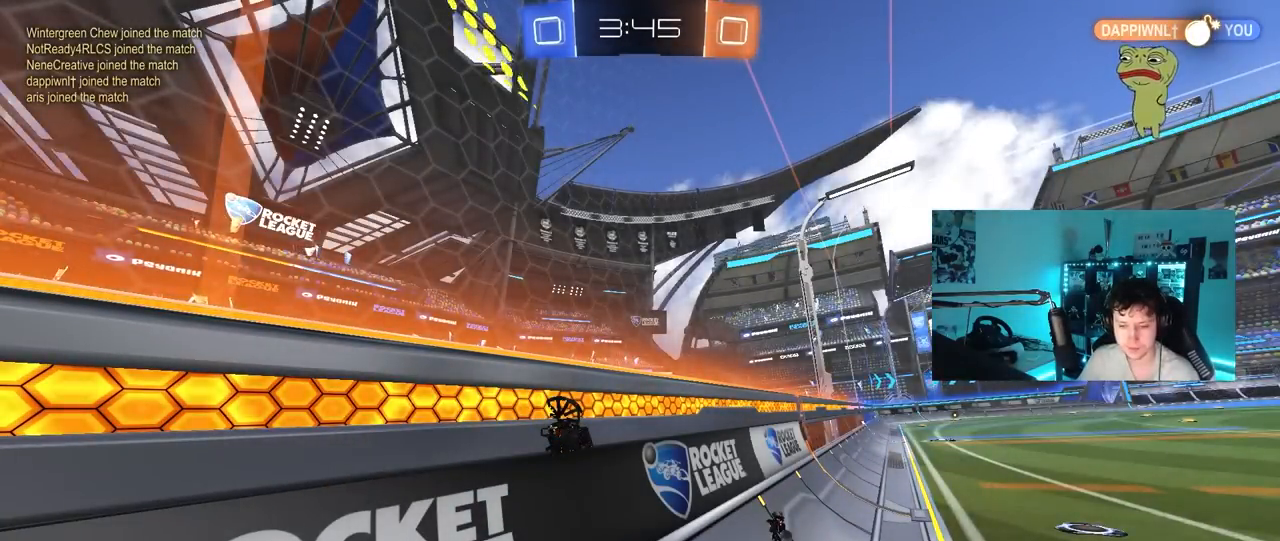
{"keys": [], "mouse_move": "still", "events": [[83, "x", "up"]]}
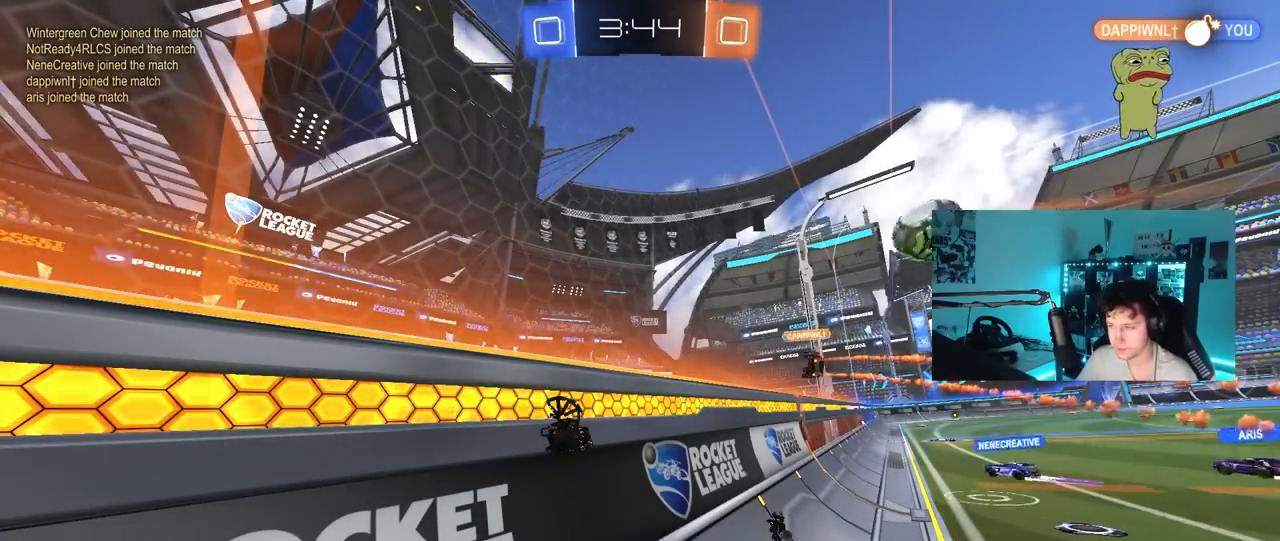
{"keys": [], "mouse_move": "still", "events": []}
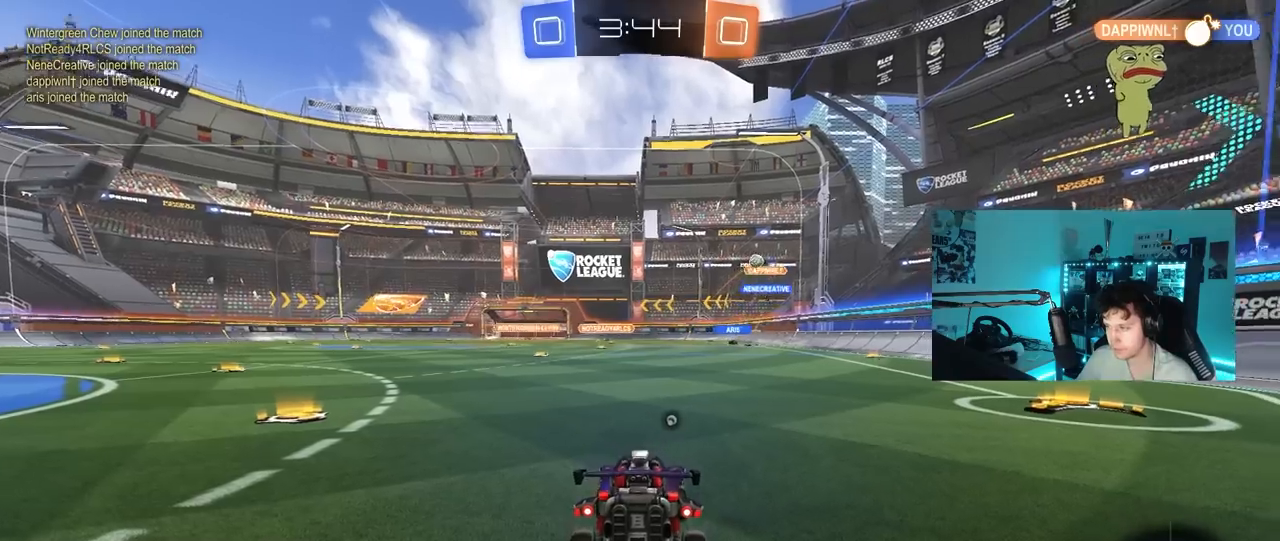
{"keys": ["w"], "mouse_move": "still", "events": [[17, "w", "down"], [50, "d", "down"], [200, "space", "down"], [383, "space", "up"], [433, "d", "up"]]}
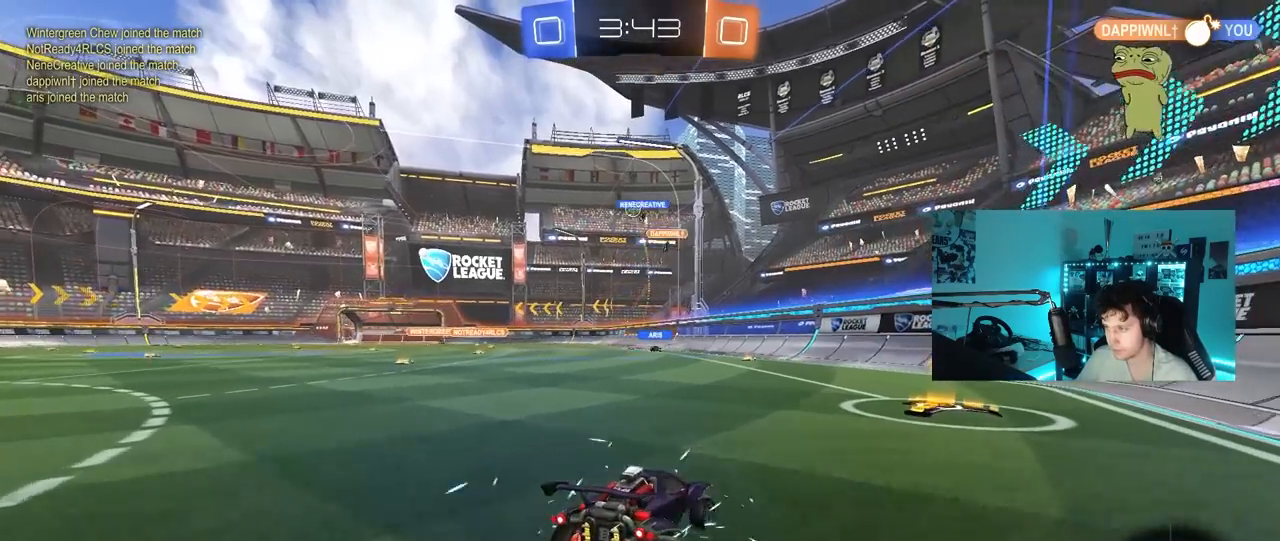
{"keys": ["a", "shift", "w"], "mouse_move": "still", "events": [[33, "d", "down"], [300, "a", "down"], [300, "d", "up"], [350, "shift", "down"]]}
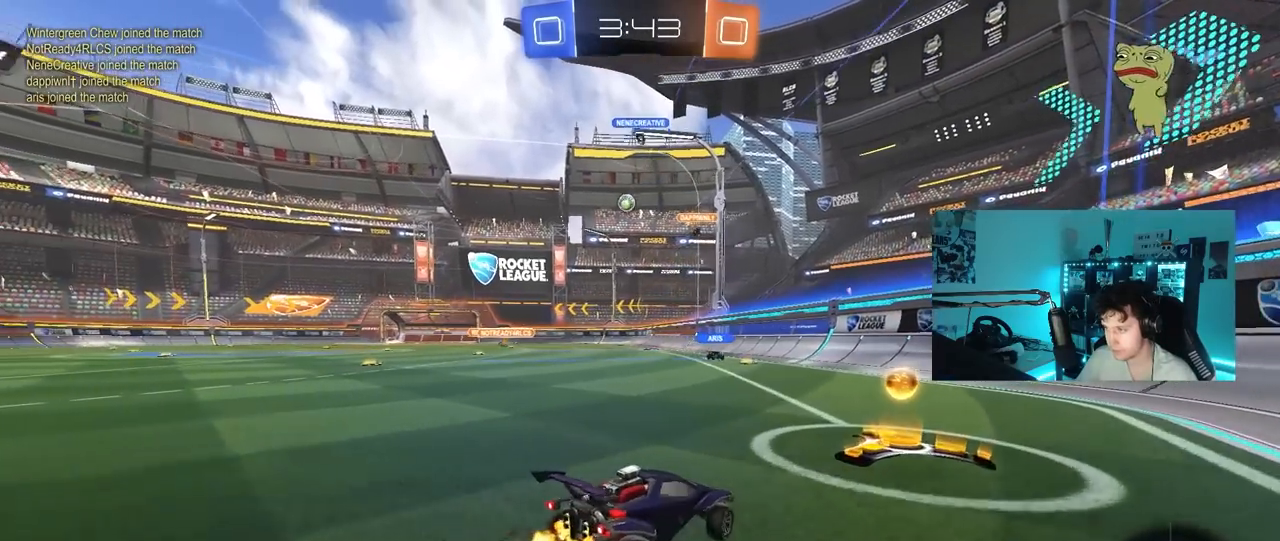
{"keys": ["a", "w"], "mouse_move": "still", "events": [[83, "shift", "up"]]}
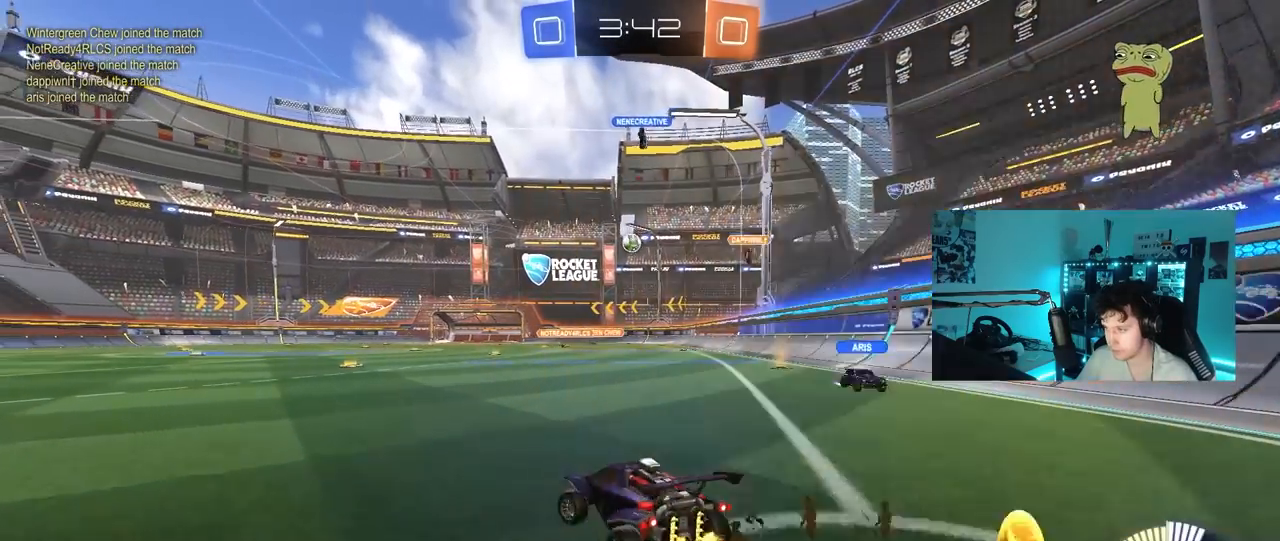
{"keys": ["d", "w"], "mouse_move": "still", "events": [[433, "a", "up"], [483, "d", "down"]]}
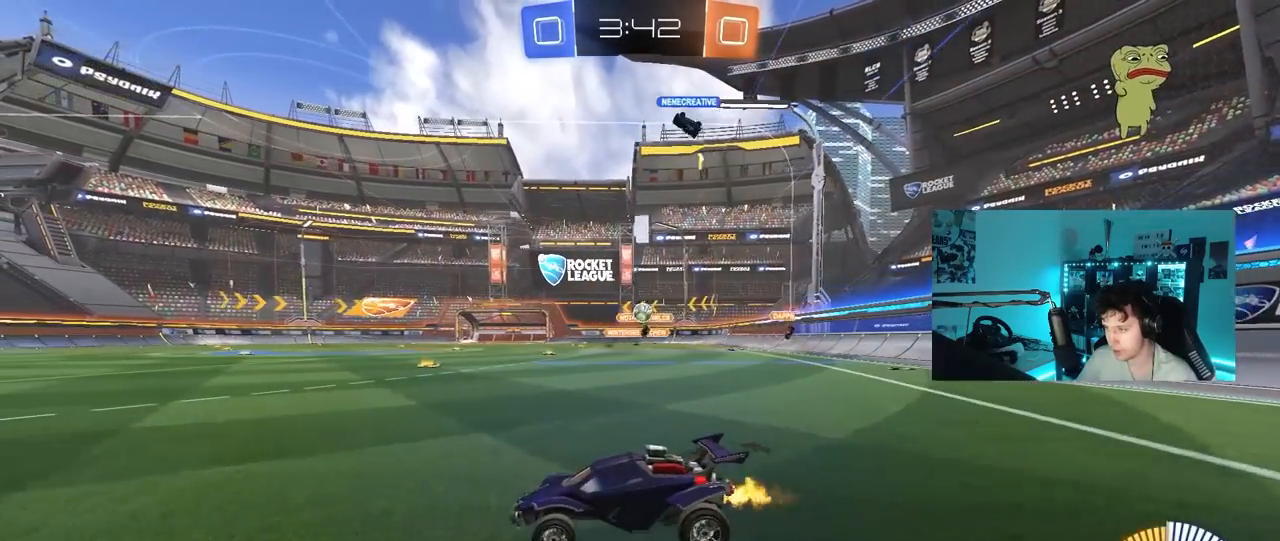
{"keys": ["d"], "mouse_move": "still", "events": [[67, "d", "up"], [167, "a", "down"], [217, "w", "up"], [300, "a", "up"], [300, "d", "down"], [350, "w", "down"], [450, "w", "up"]]}
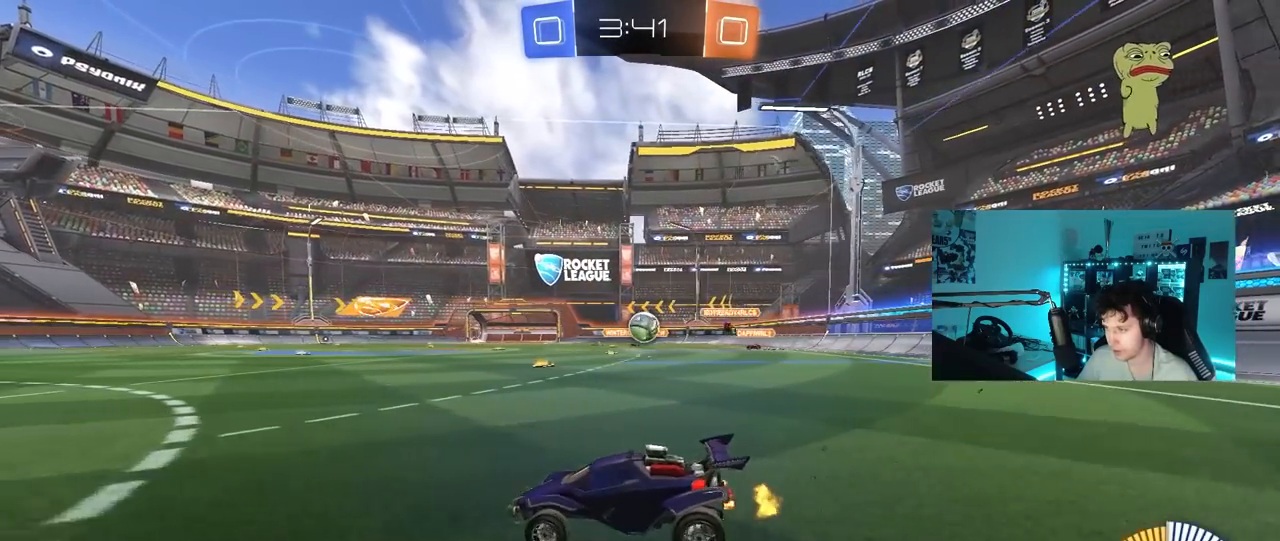
{"keys": ["d"], "mouse_move": "down", "events": [[50, "s", "down"], [83, "s", "up"], [317, "w", "down"], [417, "w", "up"]]}
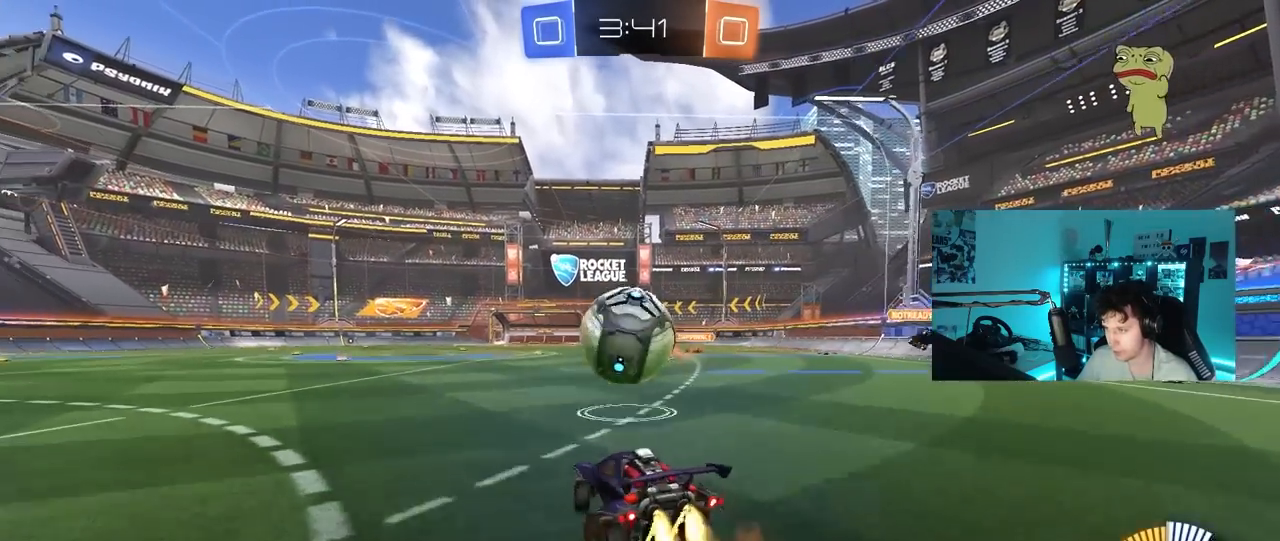
{"keys": ["d", "s", "shift"], "mouse_move": "up-right", "events": [[17, "shift", "down"], [50, "w", "down"], [150, "s", "down"], [200, "w", "up"]]}
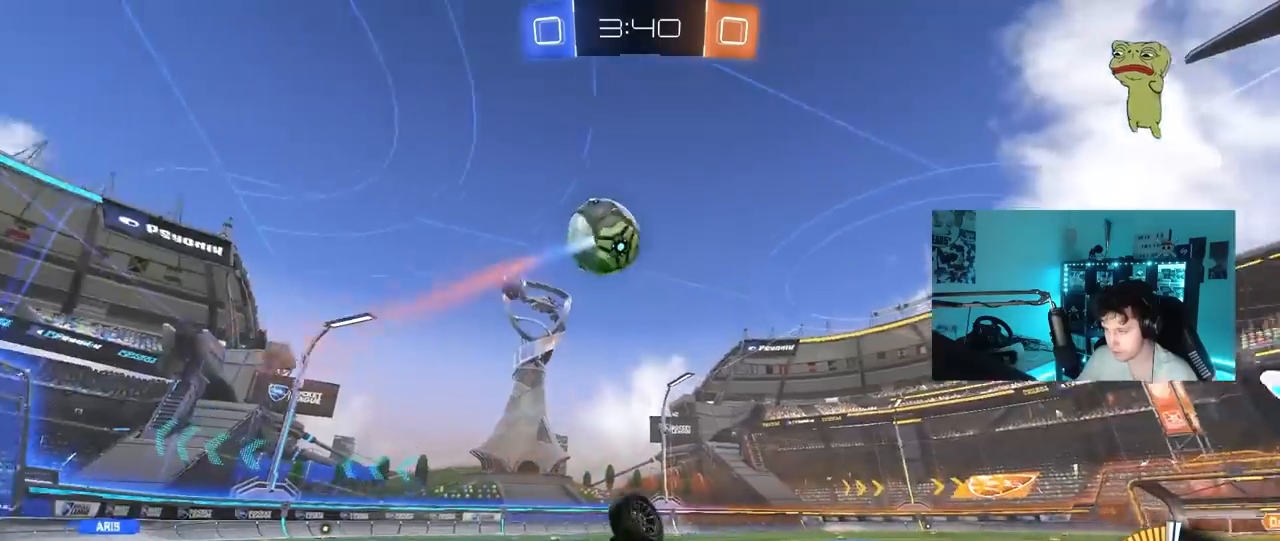
{"keys": ["d"], "mouse_move": "still", "events": [[33, "s", "up"], [117, "s", "down"], [400, "s", "up"], [450, "shift", "up"]]}
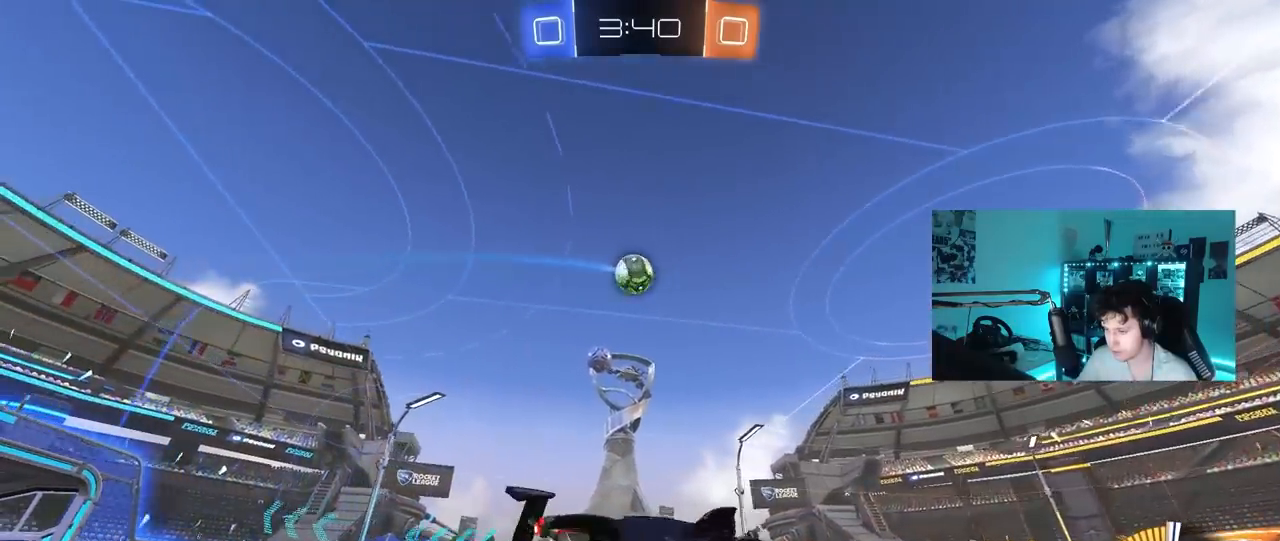
{"keys": ["w"], "mouse_move": "still", "events": [[50, "d", "up"], [50, "w", "down"], [317, "a", "down"], [467, "a", "up"]]}
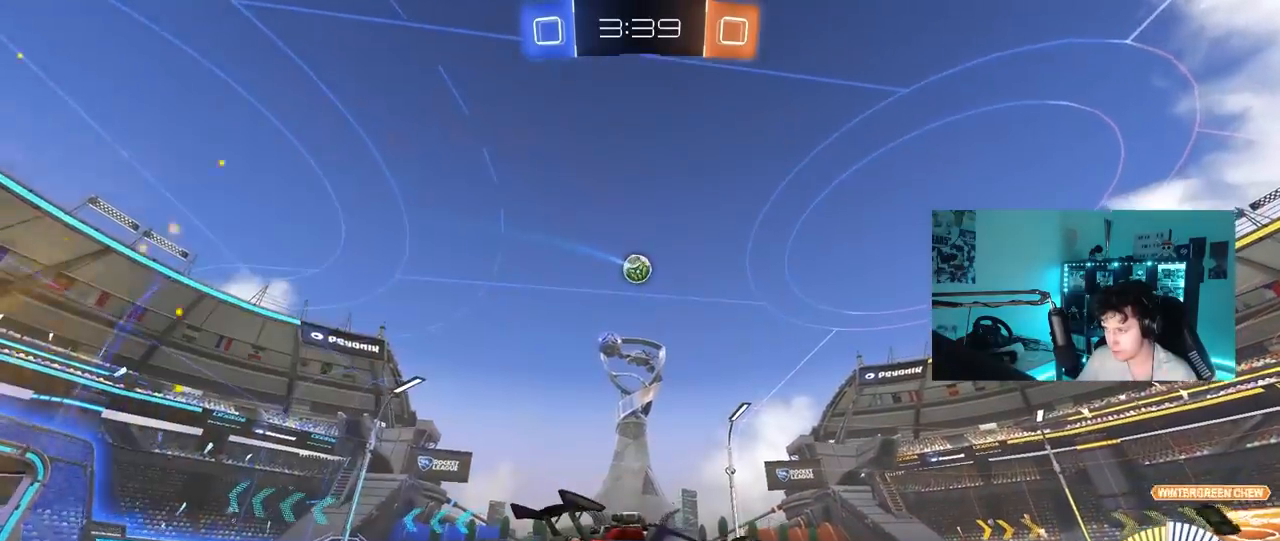
{"keys": ["a", "s"], "mouse_move": "still", "events": [[17, "d", "down"], [100, "w", "up"], [150, "d", "up"], [250, "s", "down"], [333, "d", "down"], [433, "a", "down"], [433, "d", "up"]]}
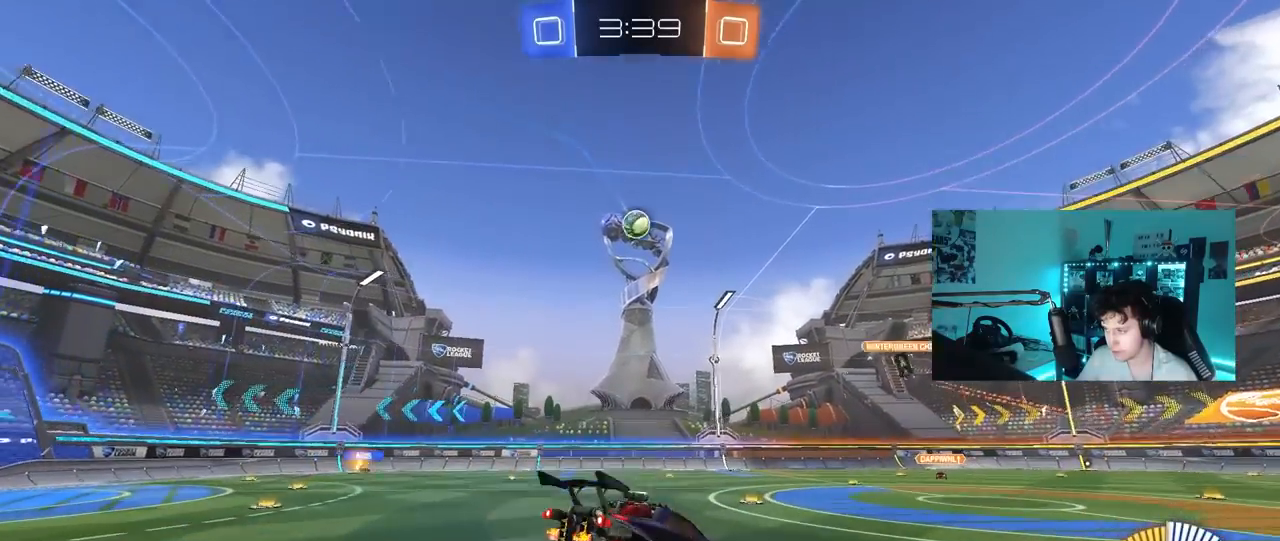
{"keys": ["a", "w"], "mouse_move": "still", "events": [[33, "shift", "down"], [67, "s", "up"], [67, "shift", "up"], [300, "a", "up"], [300, "d", "down"], [300, "shift", "down"], [400, "d", "up"], [400, "shift", "up"], [450, "w", "down"], [500, "a", "down"]]}